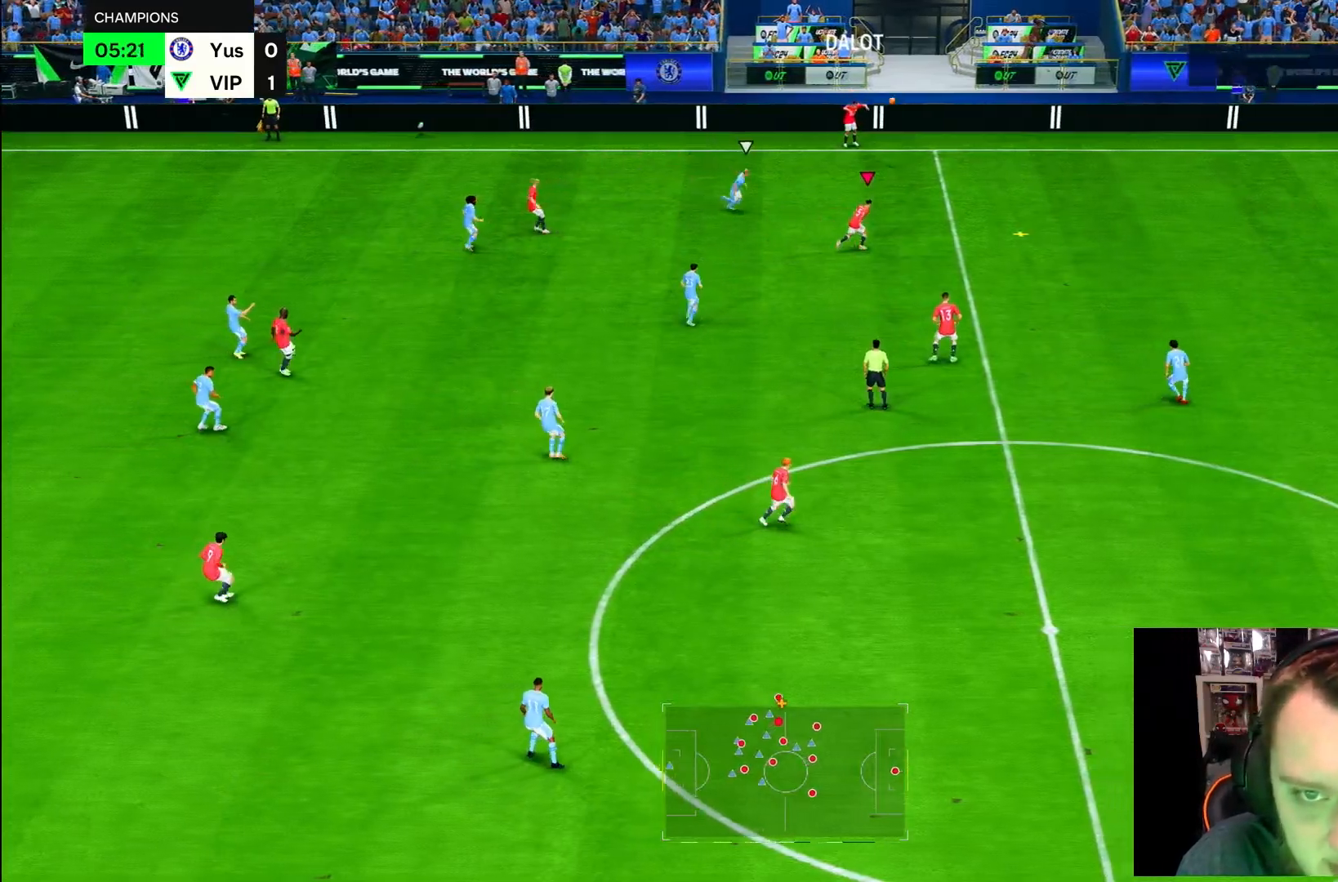
Gameplay with a controller (PlayStation layout); each line is a JSON object with the inputs held at the frame after it. "button_events" lists button changes between this image and that frame as [ms after this image, input, new state], when the widget could be followed in between (sticks are given only as held states). Not read: L3 R3 other_buttons.
{"buttons": [], "left_stick": "up-right", "right_stick": "center", "button_events": [[33, "R2", "up"]]}
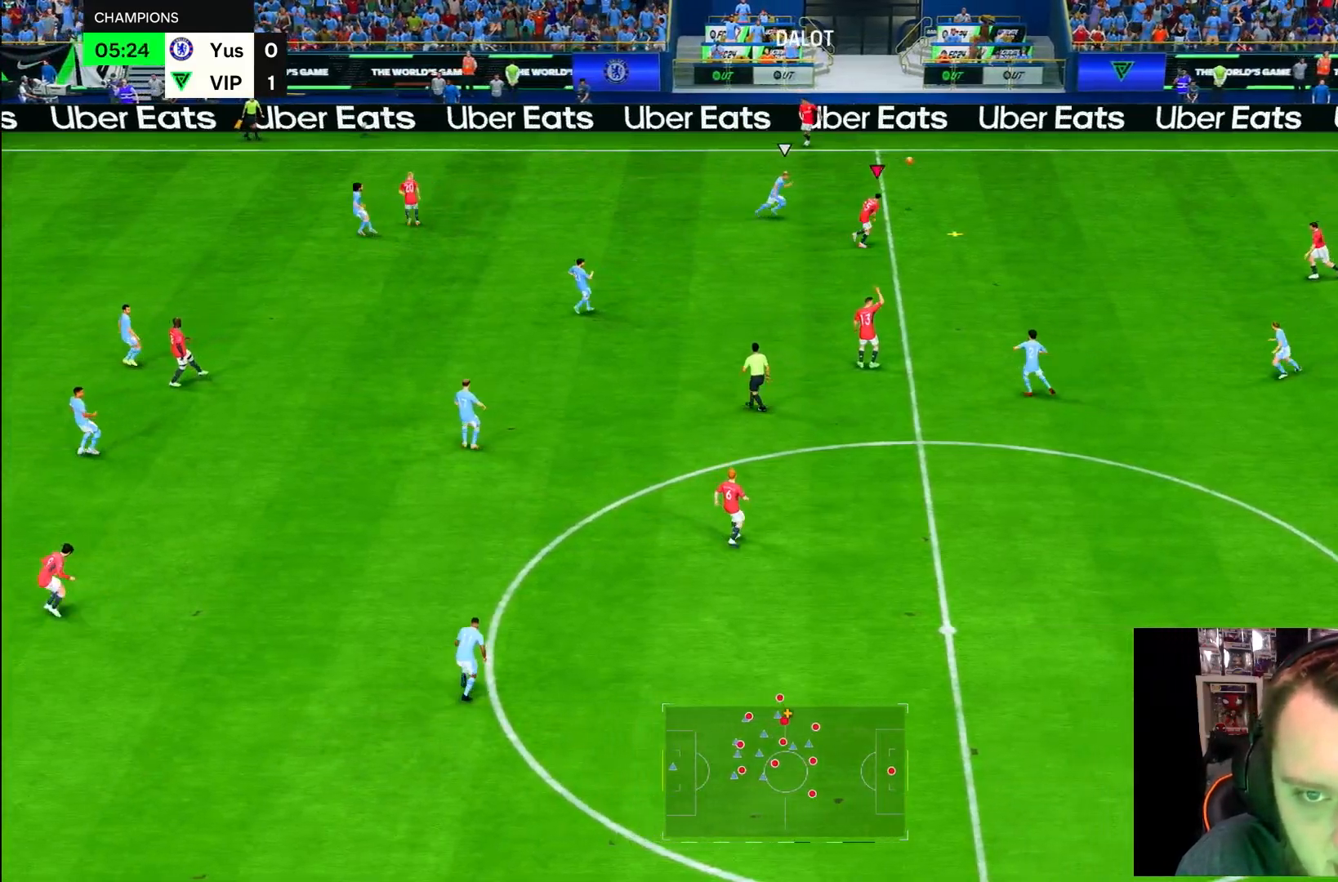
{"buttons": [], "left_stick": "up-right", "right_stick": "center", "button_events": []}
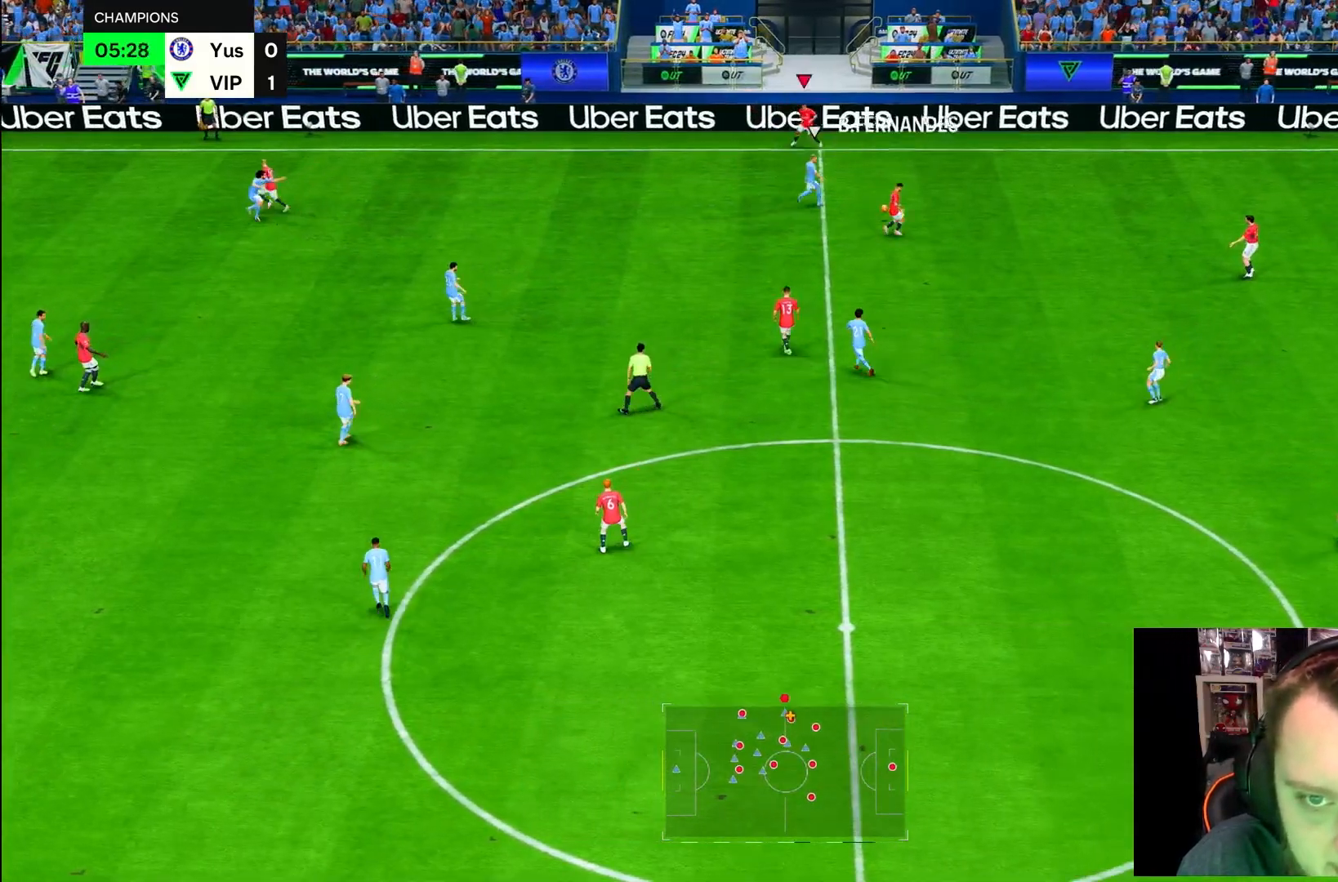
{"buttons": [], "left_stick": "down", "right_stick": "center"}
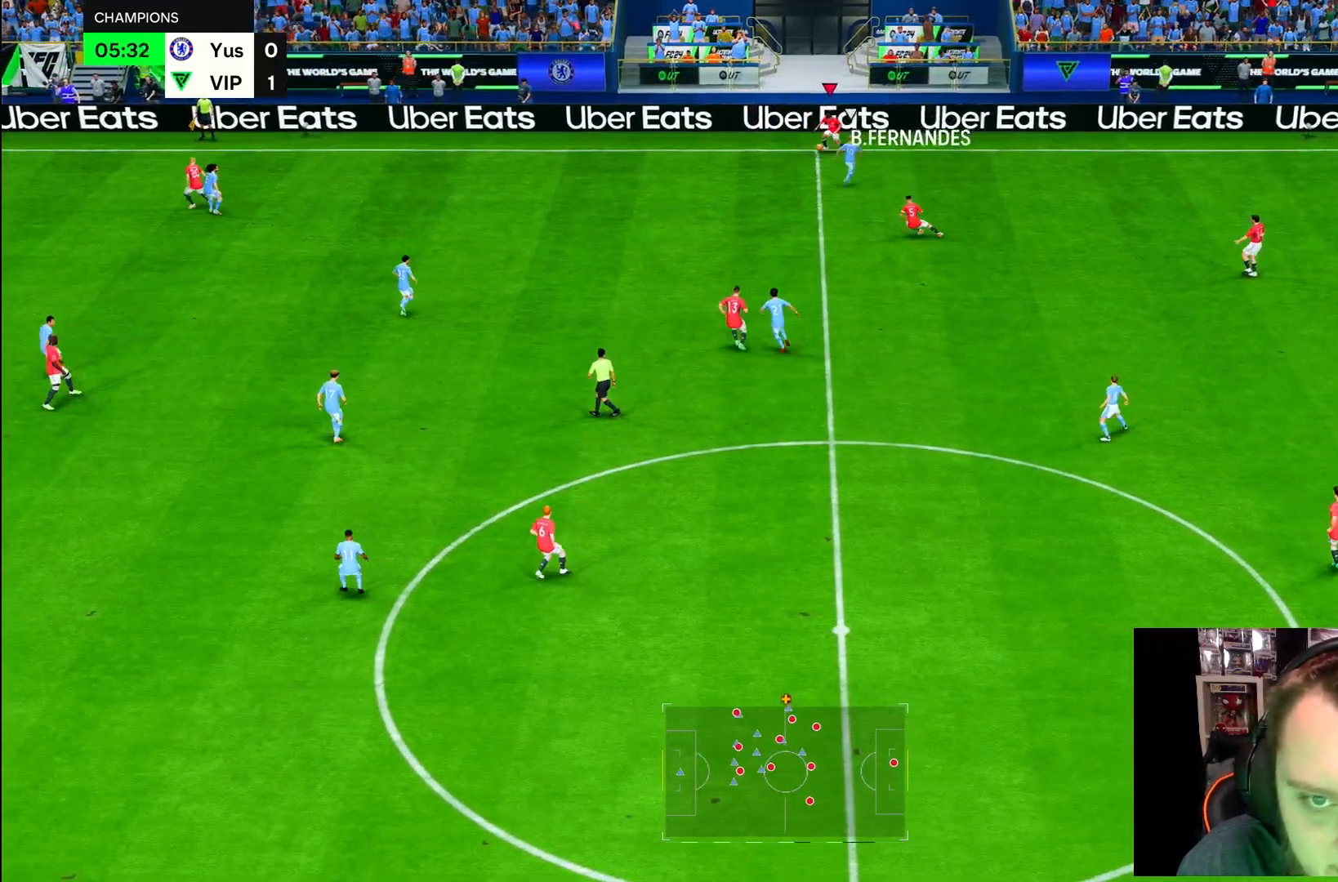
{"buttons": [], "left_stick": "down", "right_stick": "center", "button_events": []}